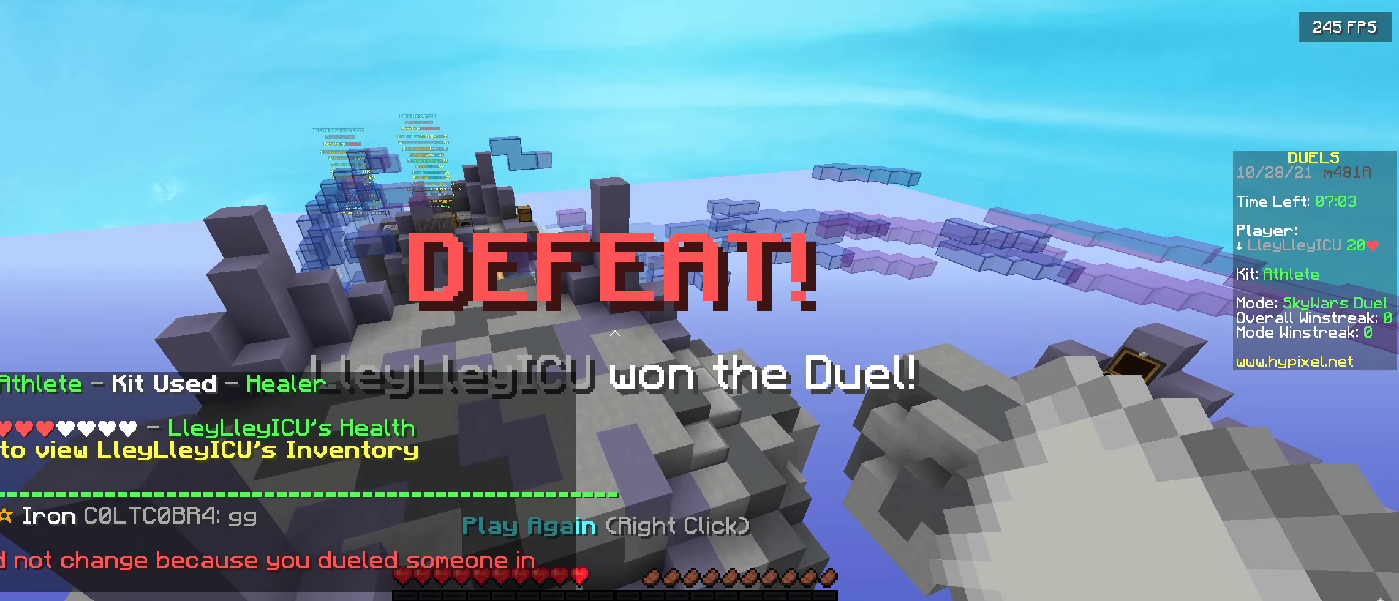
Gameplay with keyboard; each line is a JSON object with the keys held at the frame after it. "events" lists presses ("down") and releases ("up") of "a", "d", "s" and "w" between this image and that frame as [ms after this image, input, new state], when the widget could be followed in between. No other keys are recorded. Mouse input is not recorded.
{"keys": [], "events": []}
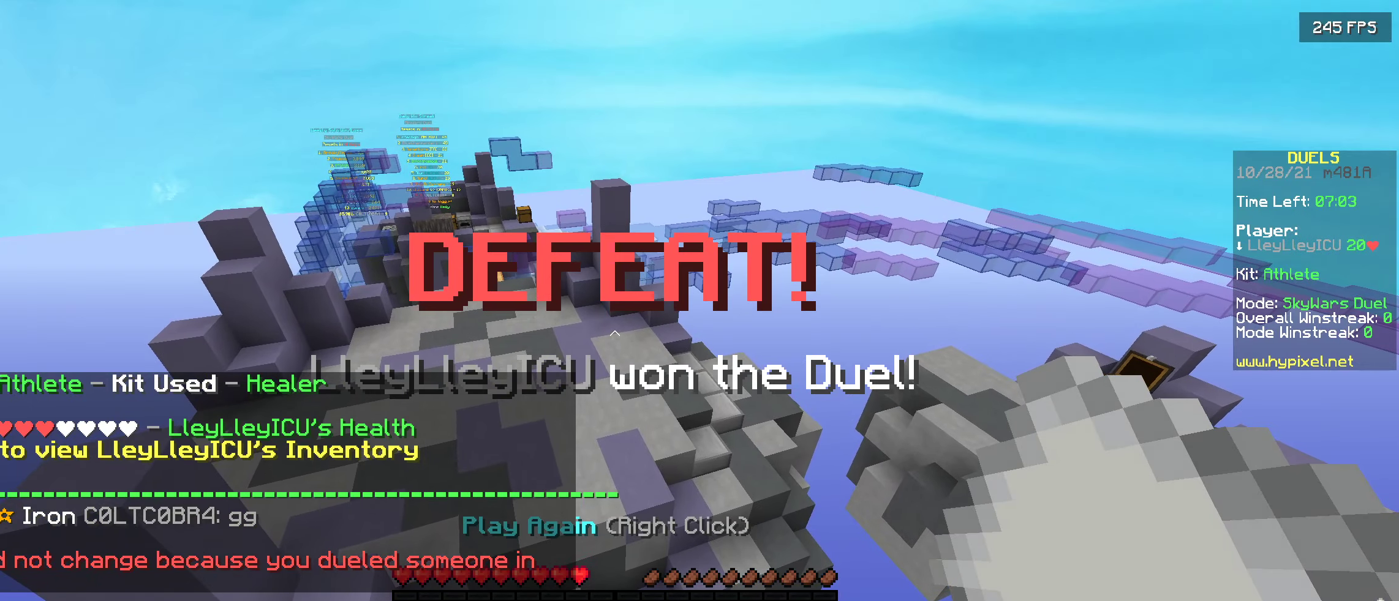
{"keys": []}
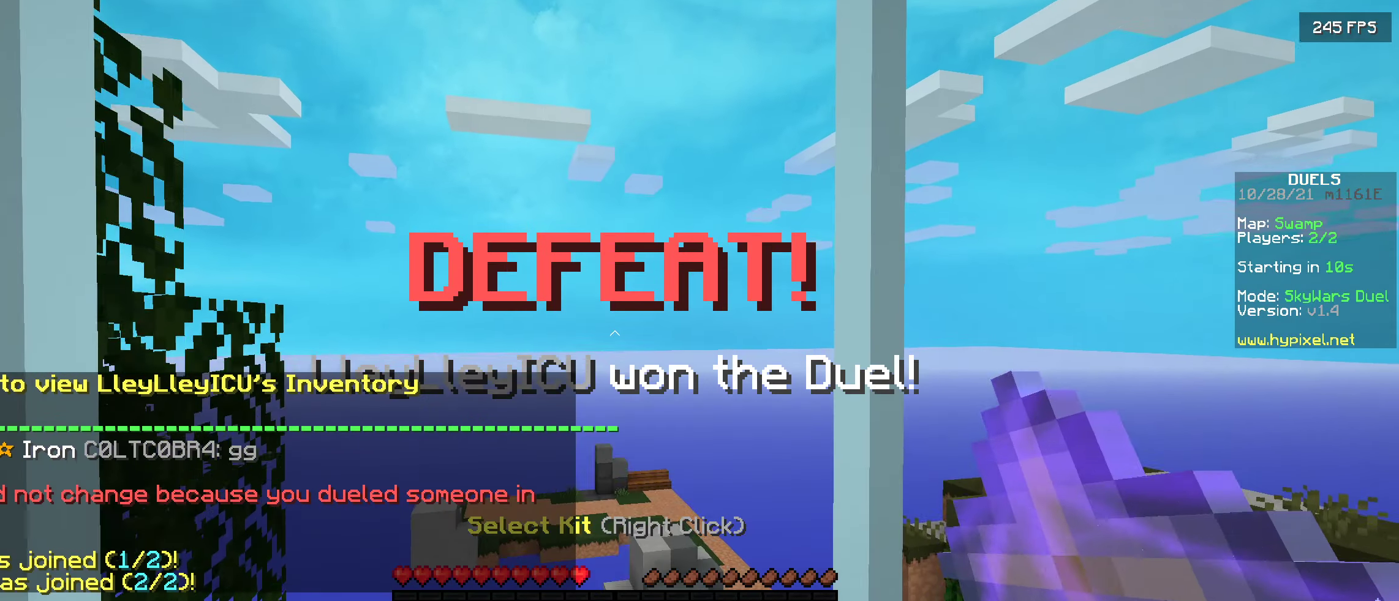
{"keys": [], "events": []}
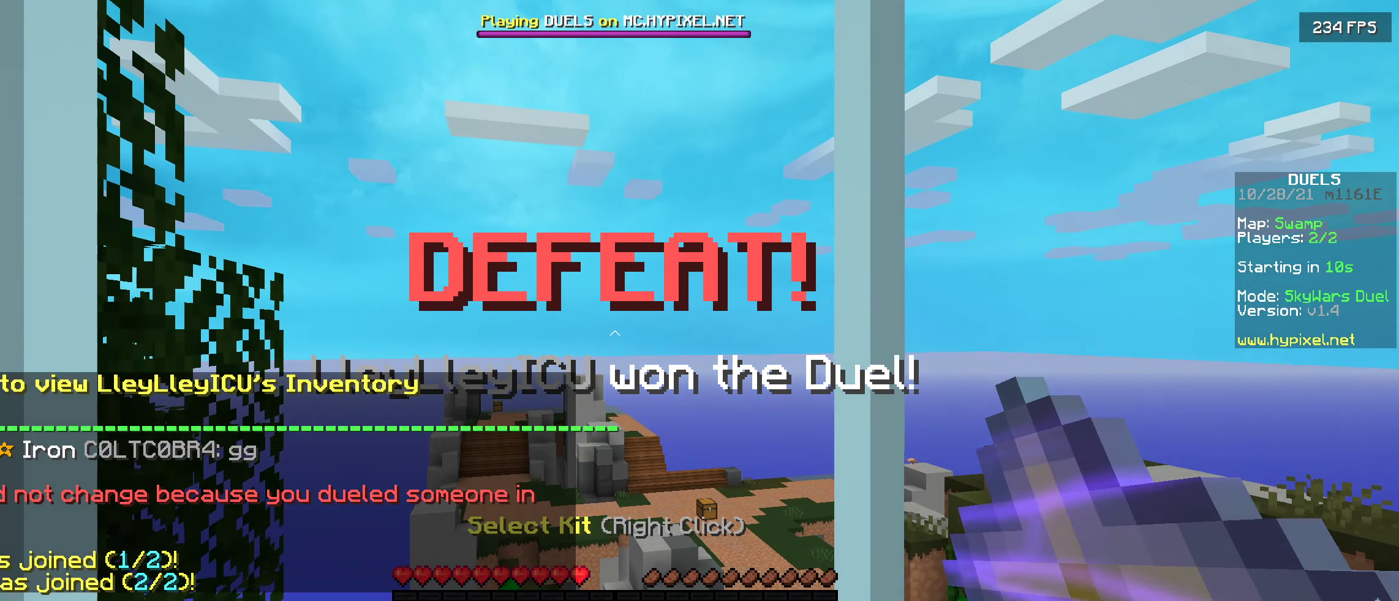
{"keys": [], "events": [[283, "d", "down"], [433, "d", "up"]]}
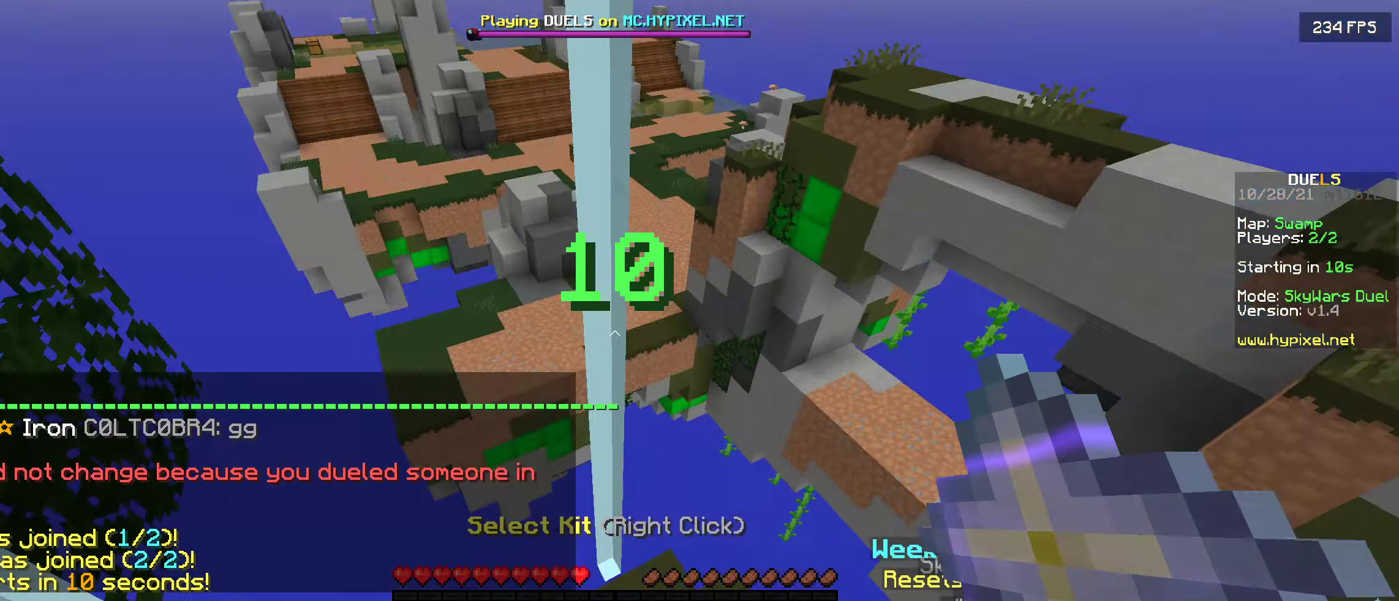
{"keys": [], "events": []}
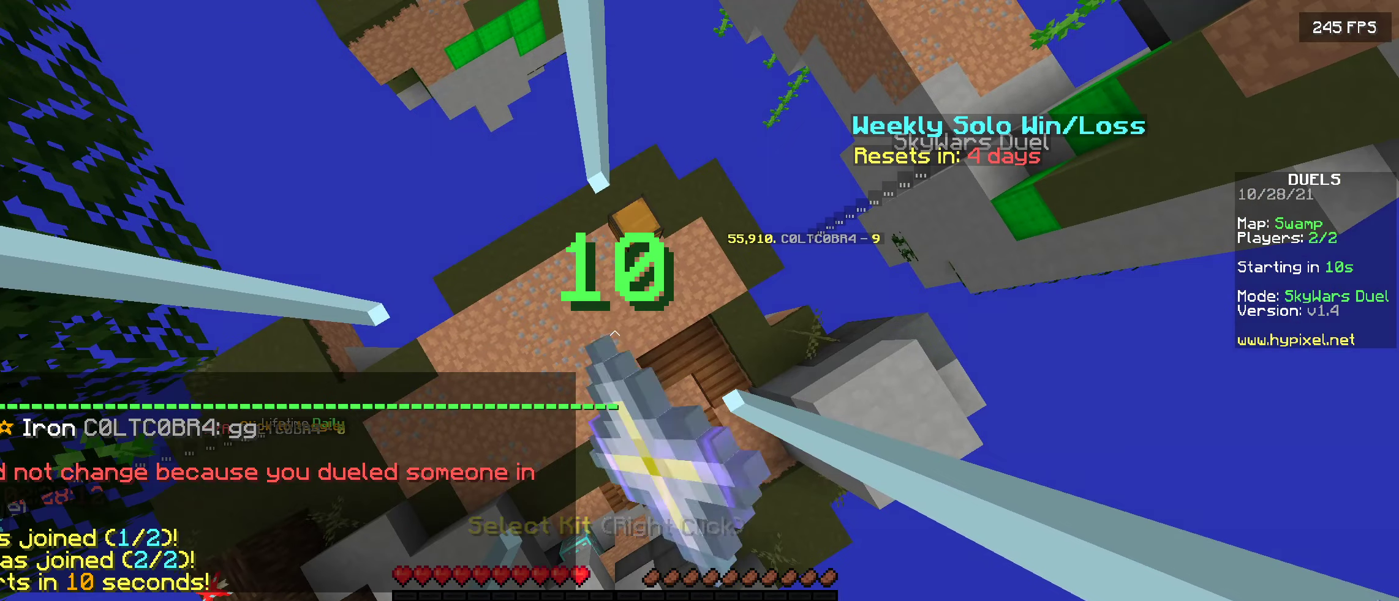
{"keys": [], "events": []}
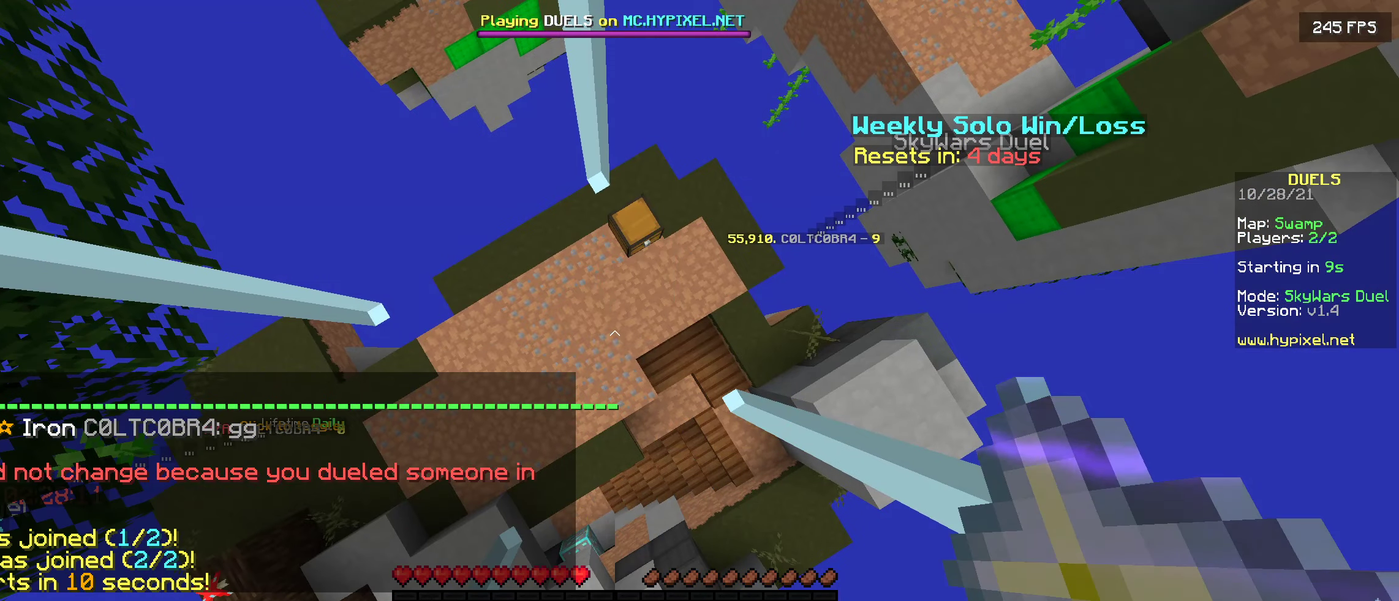
{"keys": [], "events": []}
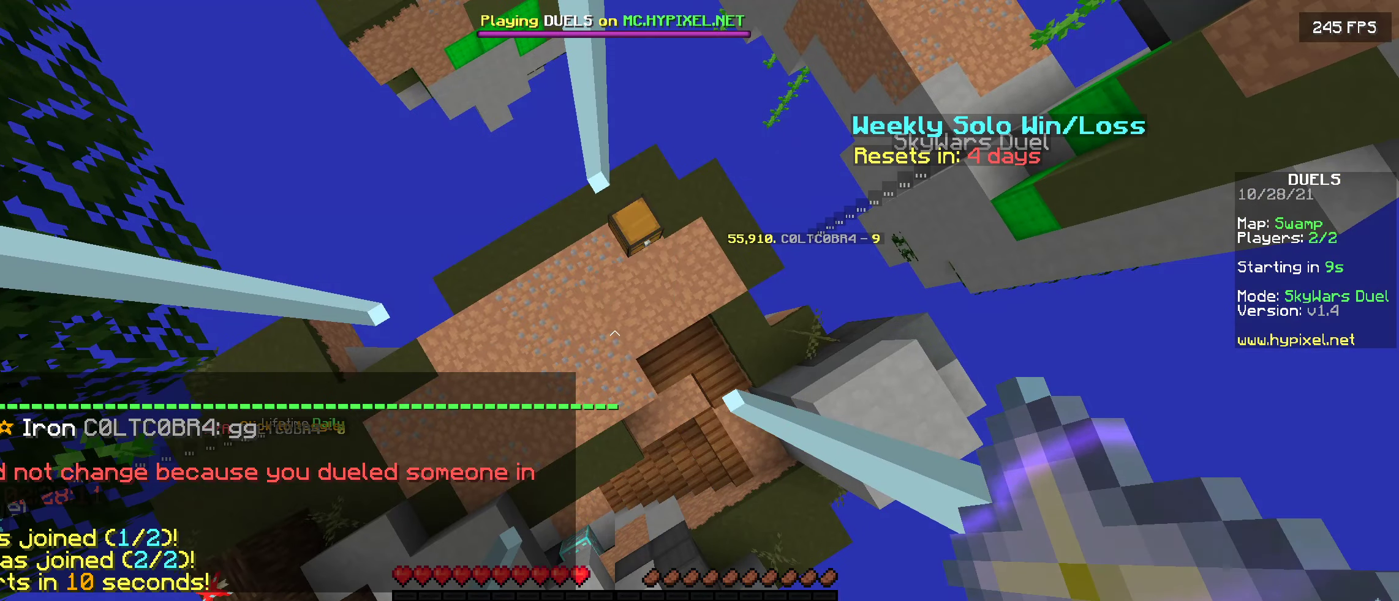
{"keys": [], "events": []}
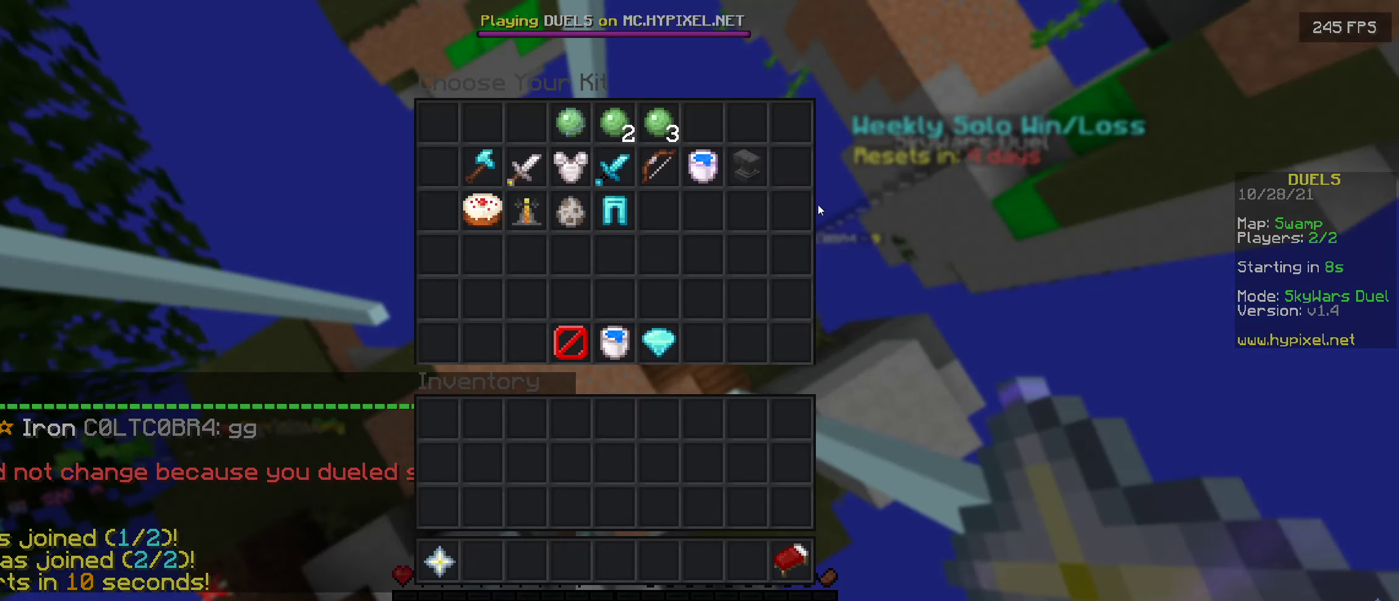
{"keys": [], "events": []}
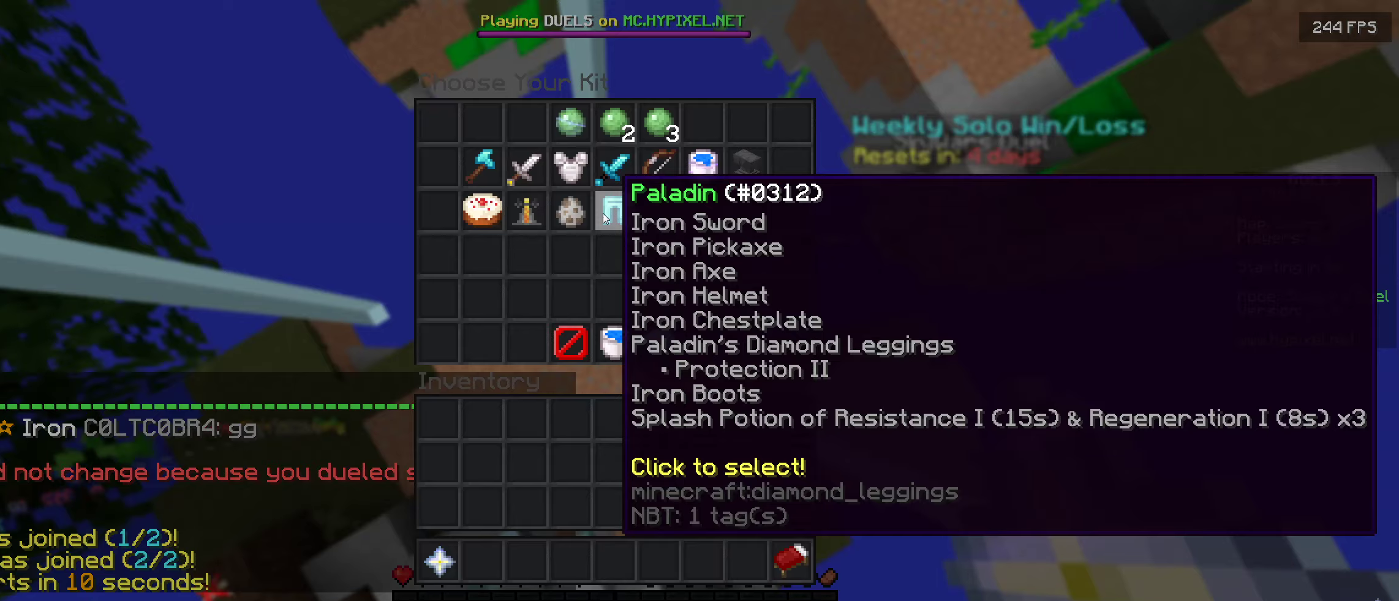
{"keys": [], "events": []}
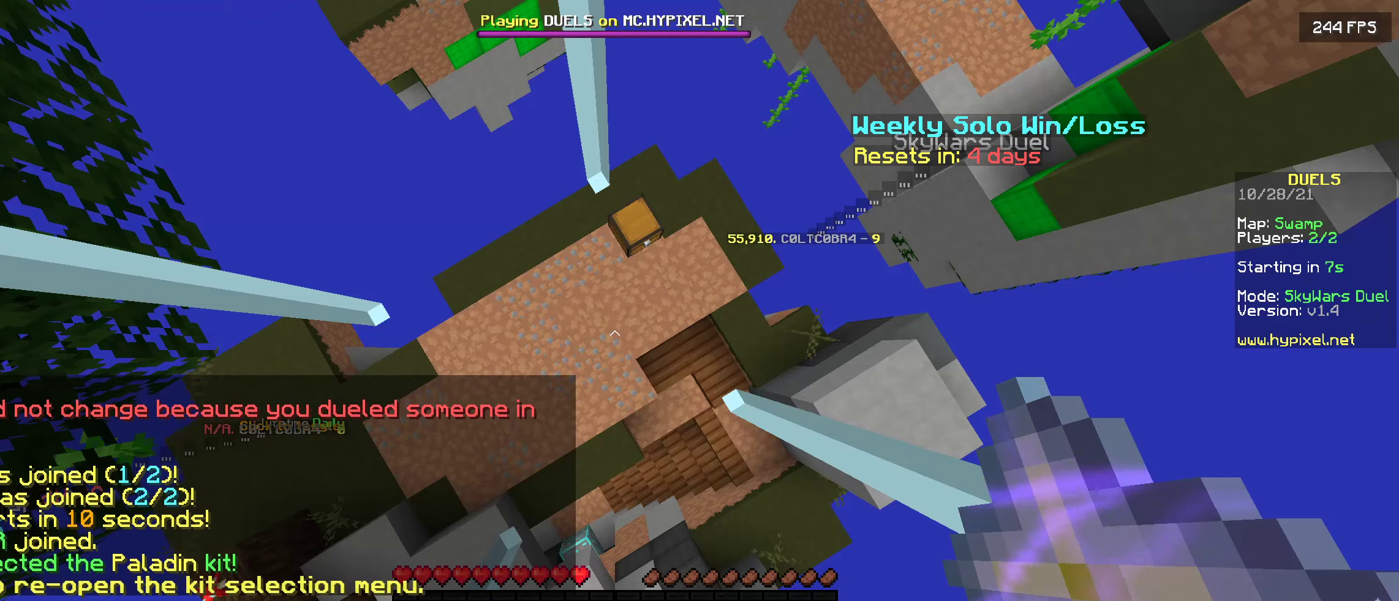
{"keys": [], "events": [[217, "a", "down"], [417, "a", "up"]]}
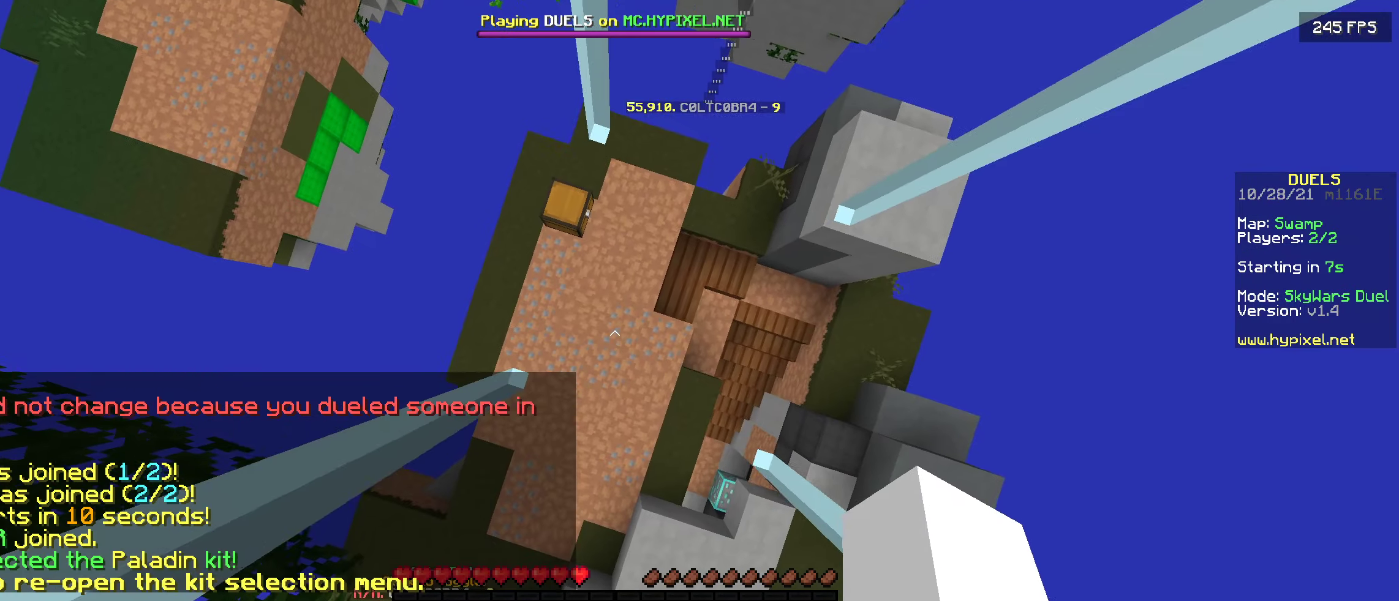
{"keys": [], "events": [[34, "d", "down"], [184, "d", "up"], [284, "a", "down"], [417, "a", "up"]]}
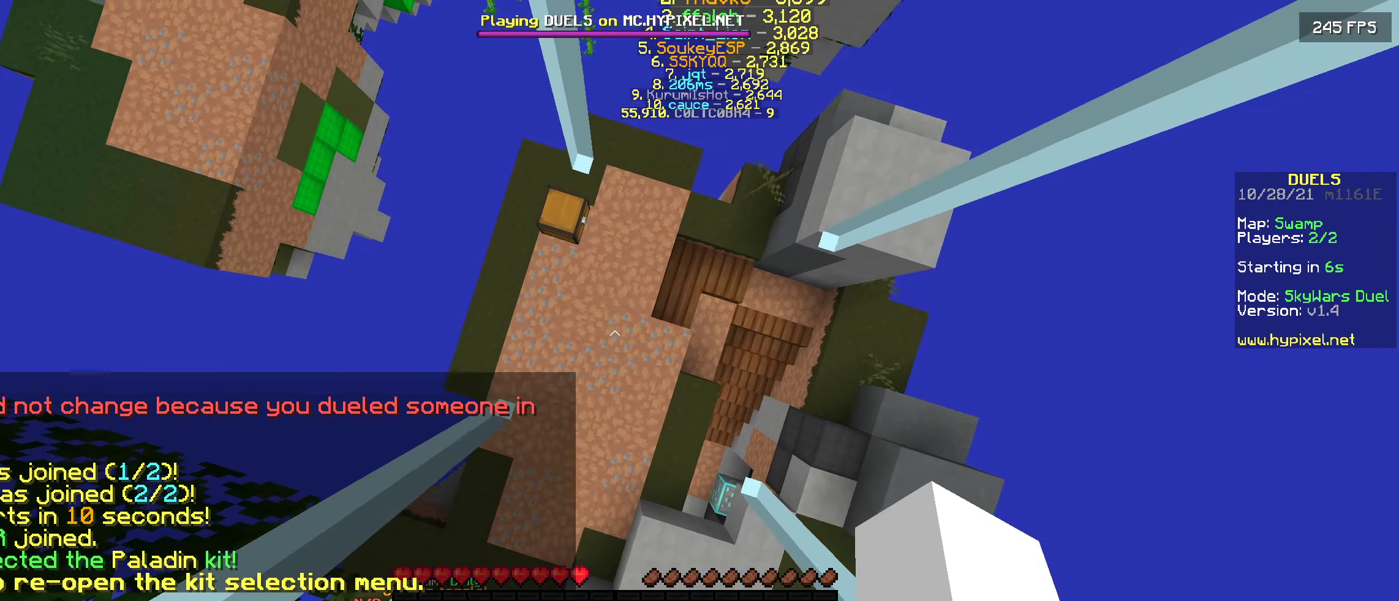
{"keys": [], "events": []}
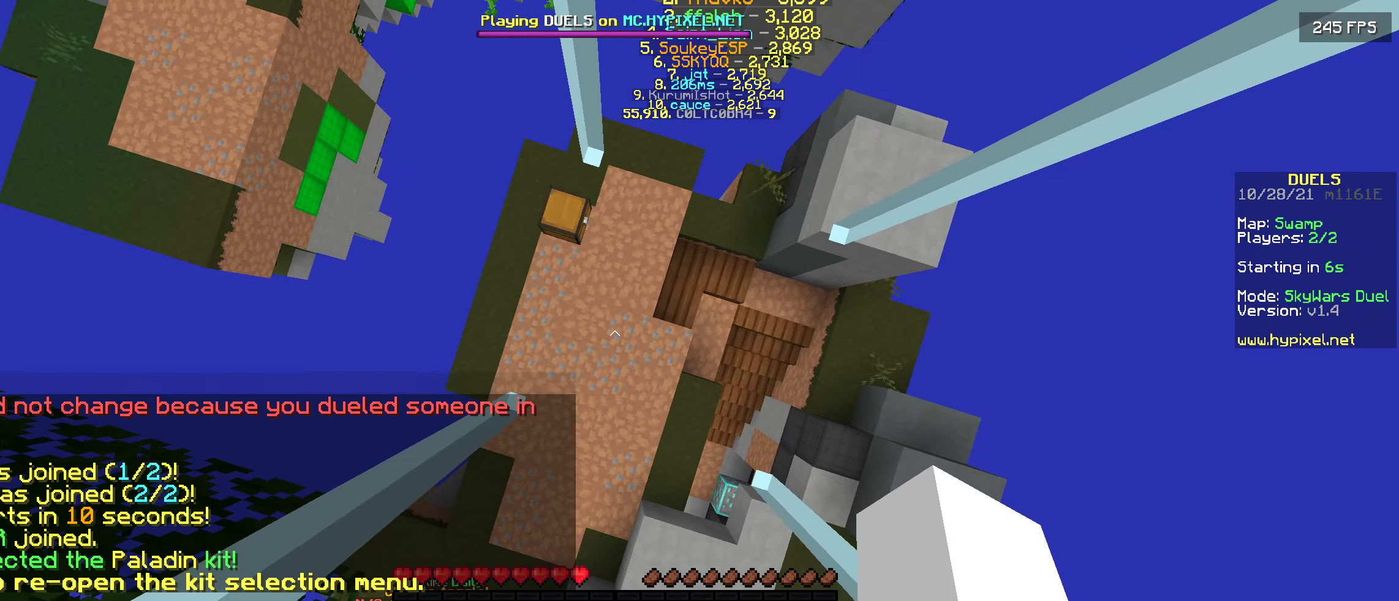
{"keys": [], "events": []}
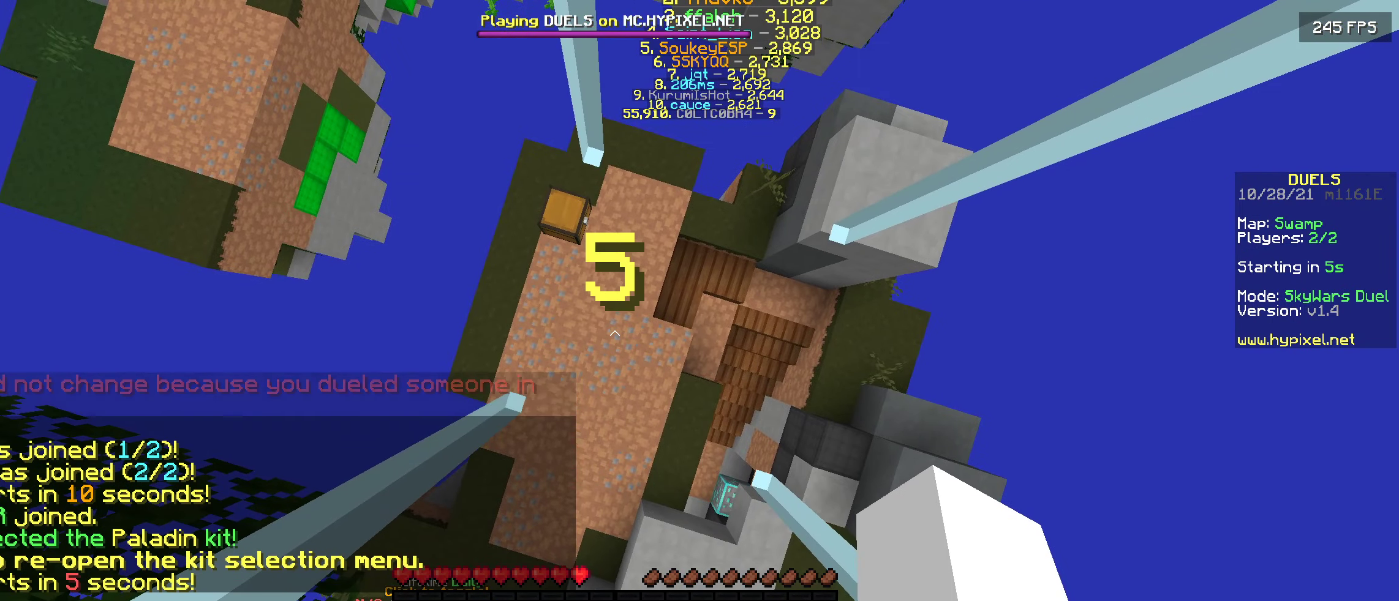
{"keys": [], "events": []}
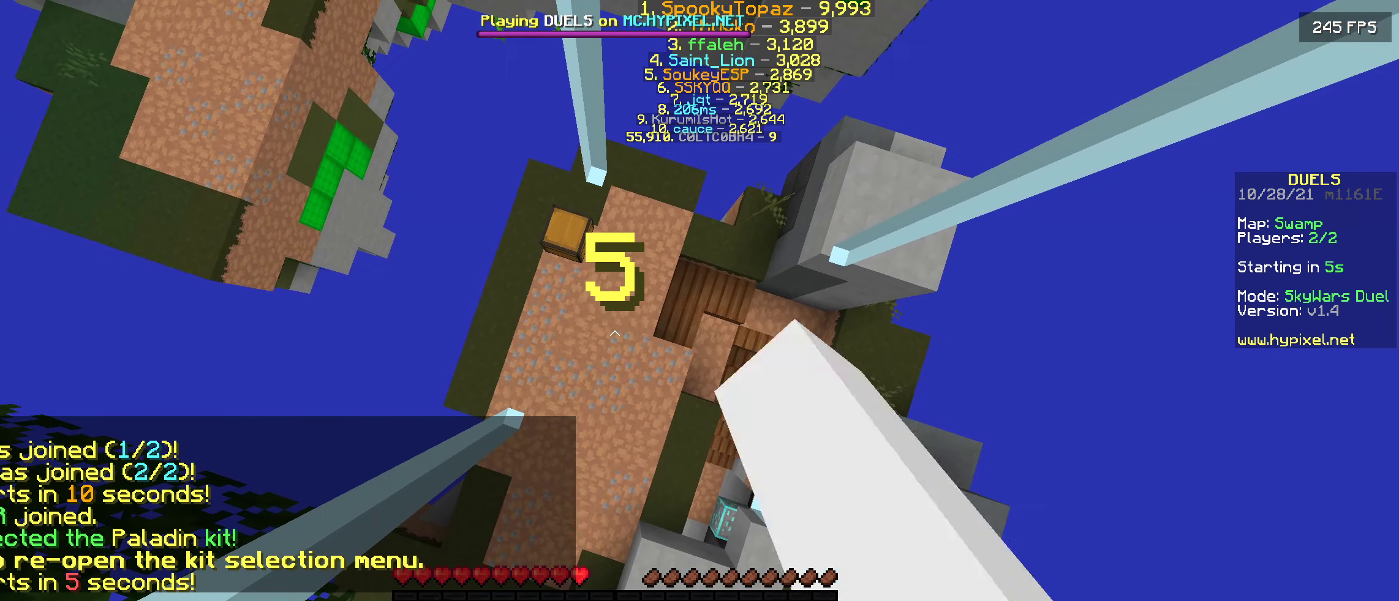
{"keys": [], "events": []}
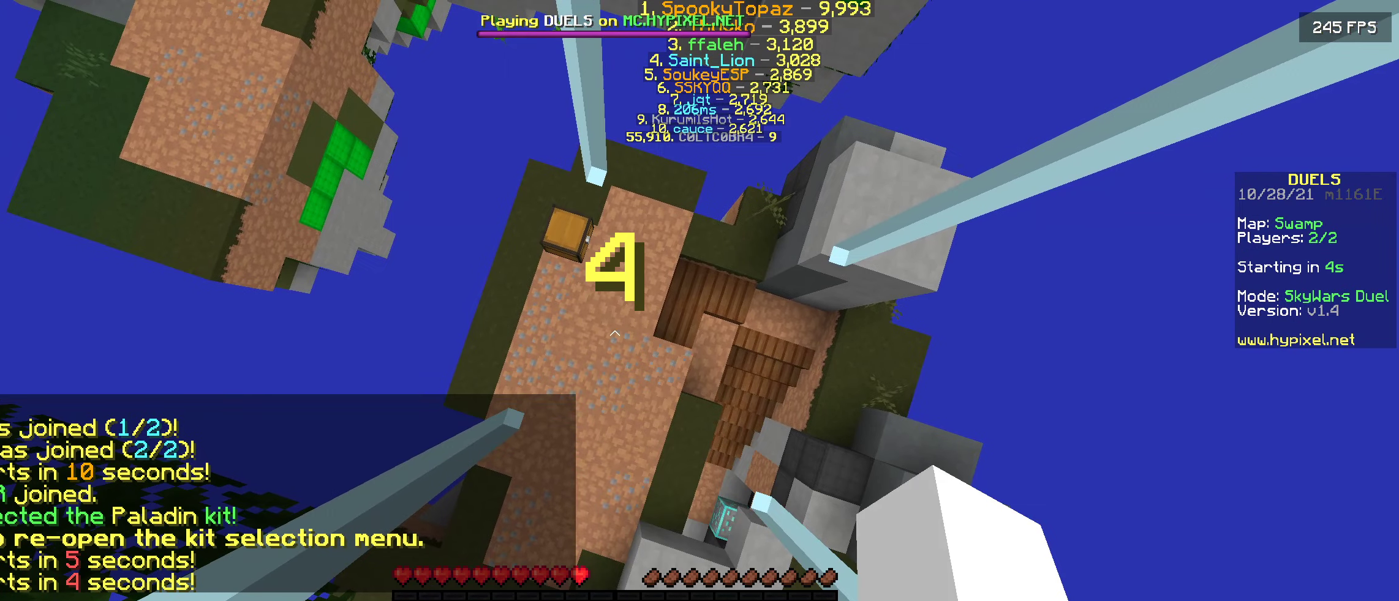
{"keys": [], "events": []}
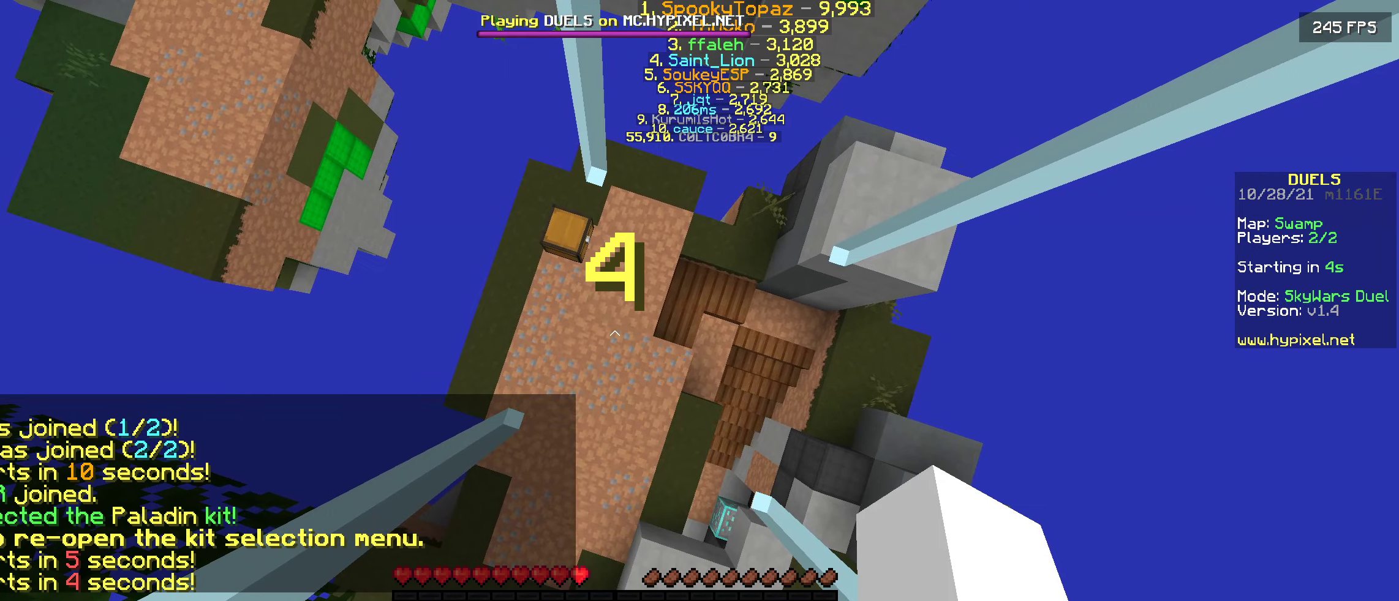
{"keys": ["d"], "events": [[417, "d", "down"]]}
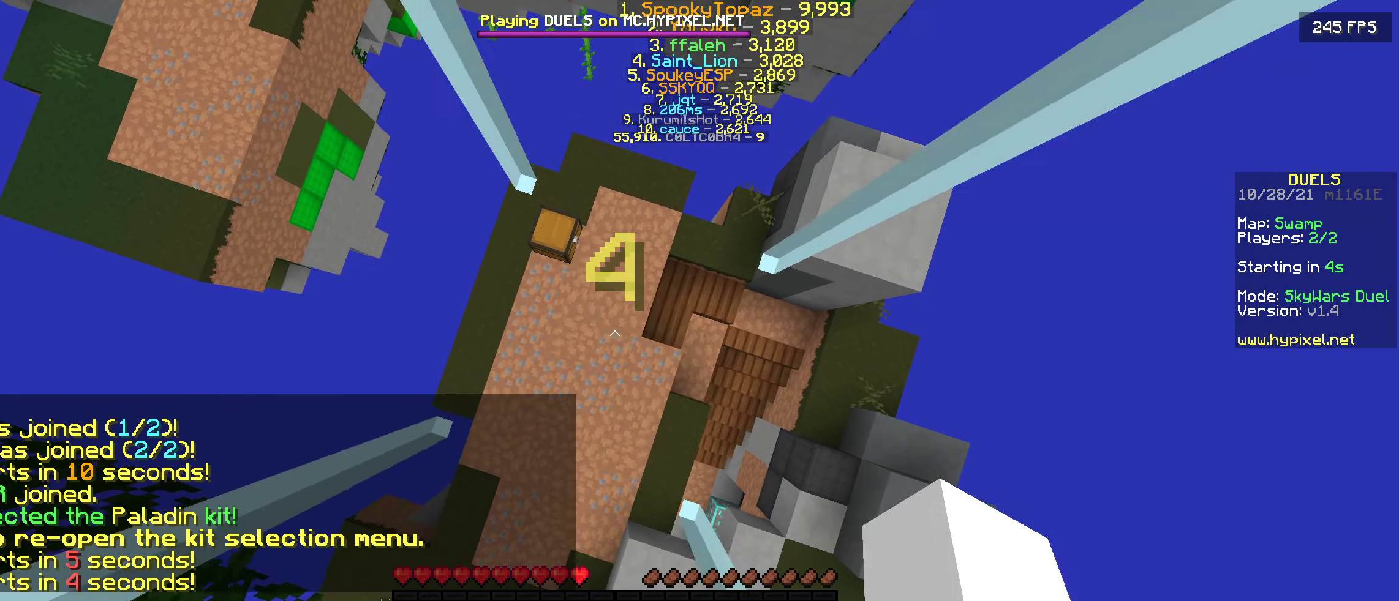
{"keys": [], "events": [[67, "a", "down"], [67, "d", "up"], [217, "a", "up"], [284, "d", "down"], [417, "d", "up"]]}
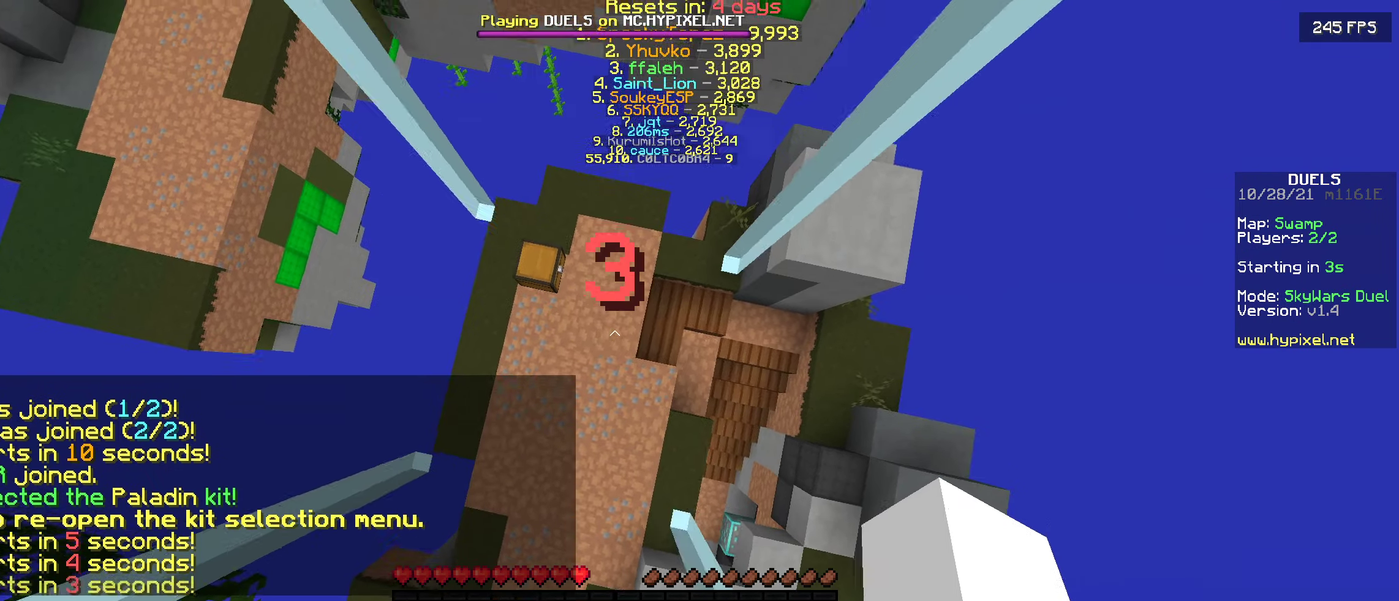
{"keys": [], "events": [[17, "a", "down"], [150, "a", "up"]]}
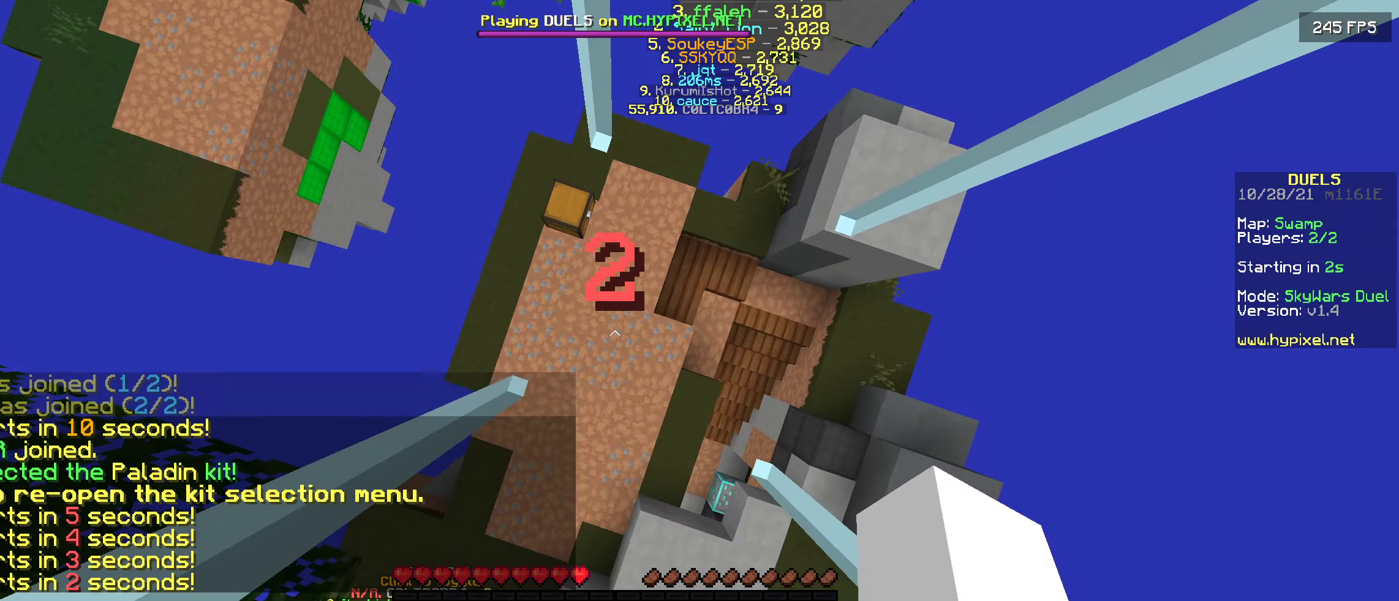
{"keys": ["a"], "events": [[33, "d", "down"], [166, "d", "up"], [400, "a", "down"]]}
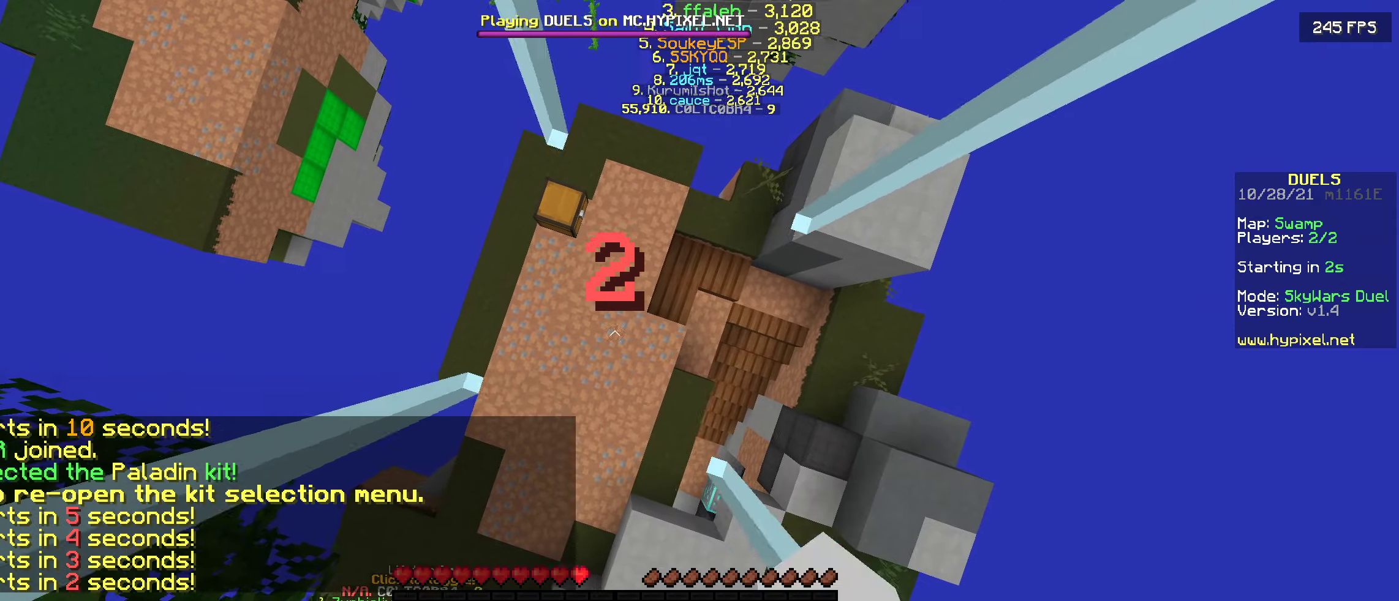
{"keys": [], "events": [[66, "a", "up"], [183, "d", "down"], [300, "d", "up"]]}
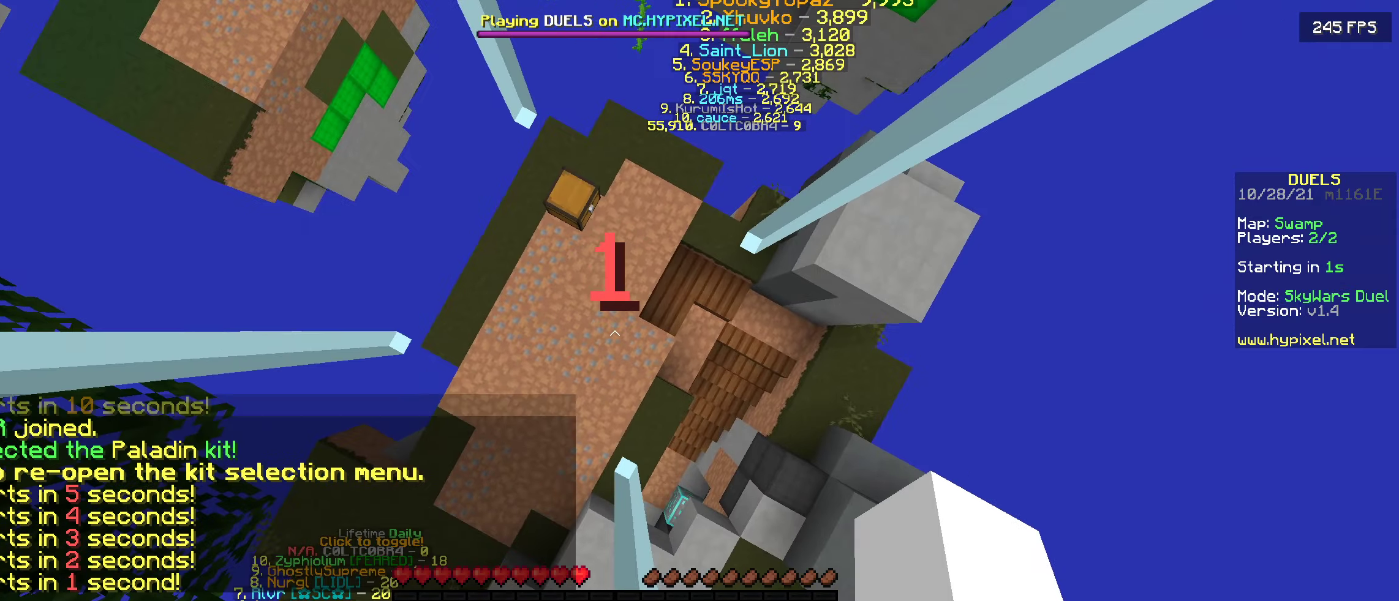
{"keys": [], "events": [[100, "d", "down"], [250, "d", "up"]]}
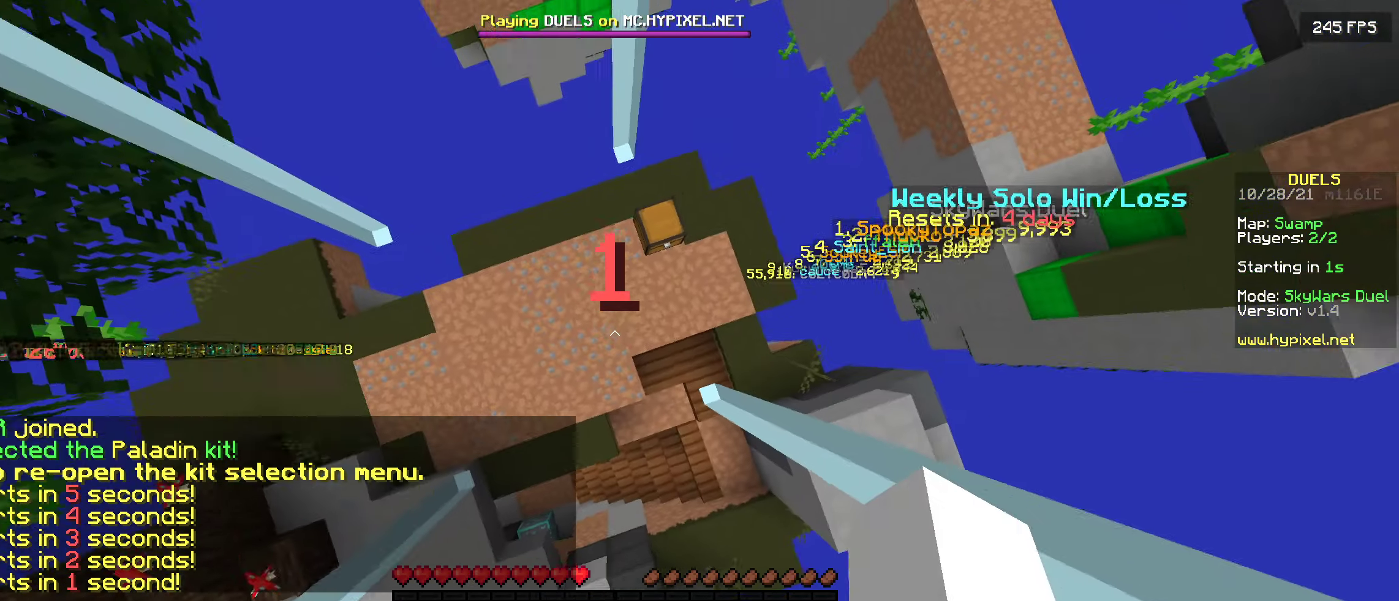
{"keys": [], "events": [[216, "d", "down"], [416, "d", "up"]]}
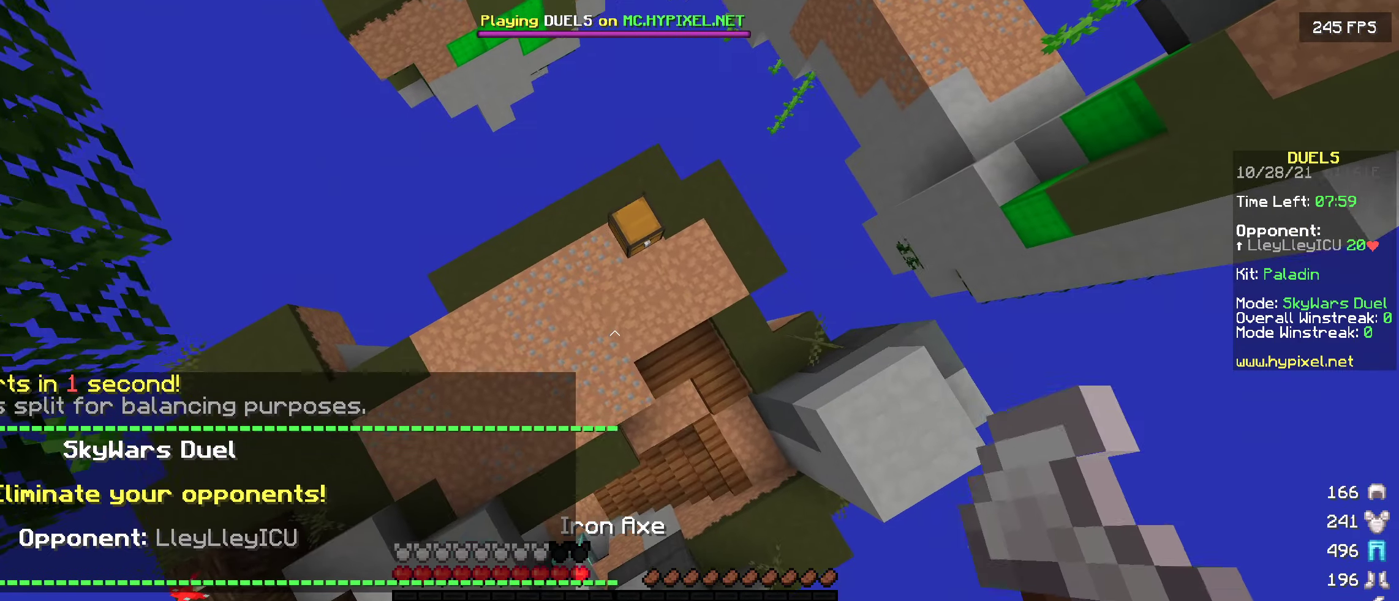
{"keys": ["w"], "events": [[216, "w", "down"]]}
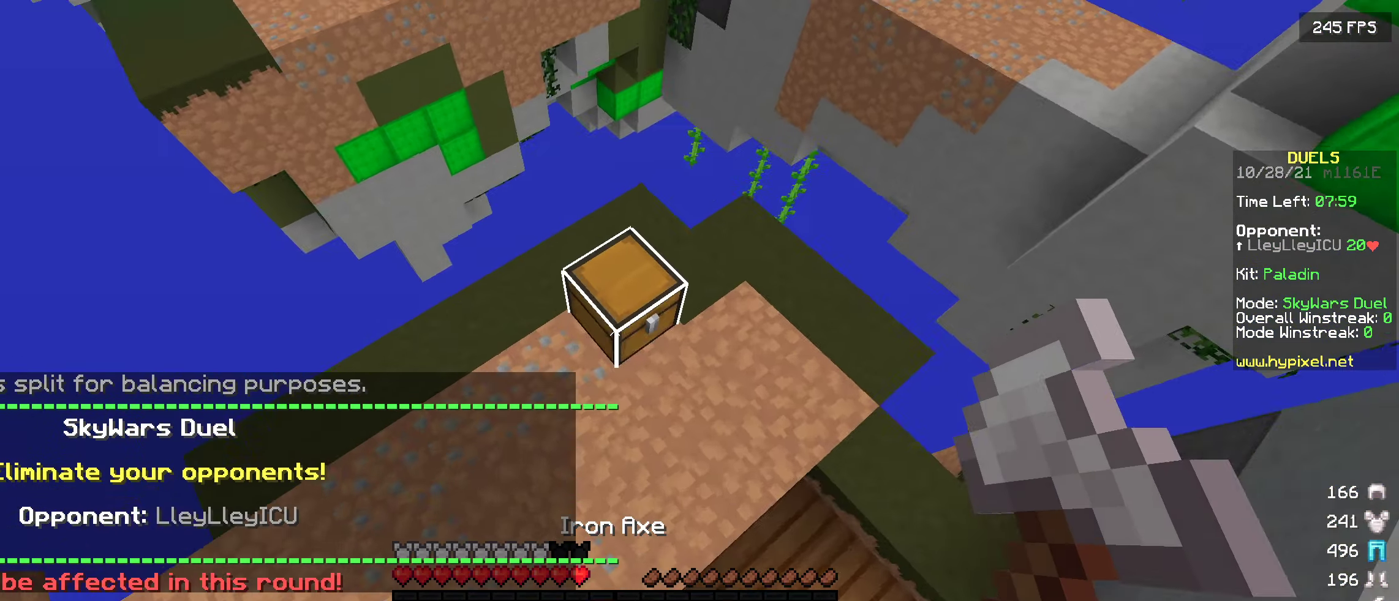
{"keys": [], "events": [[83, "w", "up"]]}